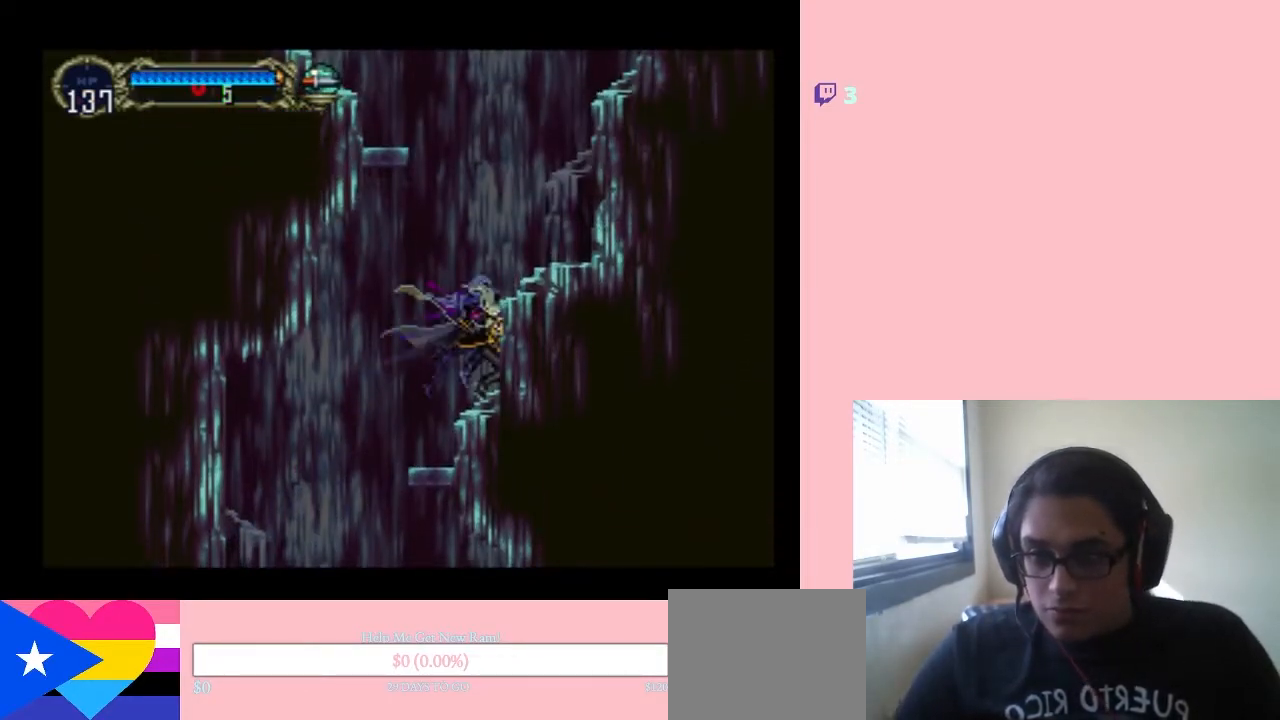
Gameplay with a controller (Nintendo layout); each line is a JSON object with the inputs held at the frame after it. "events" lists button and stick changes between this image and that frame as [ms after this image, input, new state], when the widget could be followed in between. Not read: L2 L3 R2 R3.
{"buttons": ["SELECT"], "left_stick": "center", "right_stick": "center", "events": [[267, "SELECT", "down"], [283, "SELECT", "up"], [467, "SELECT", "down"]]}
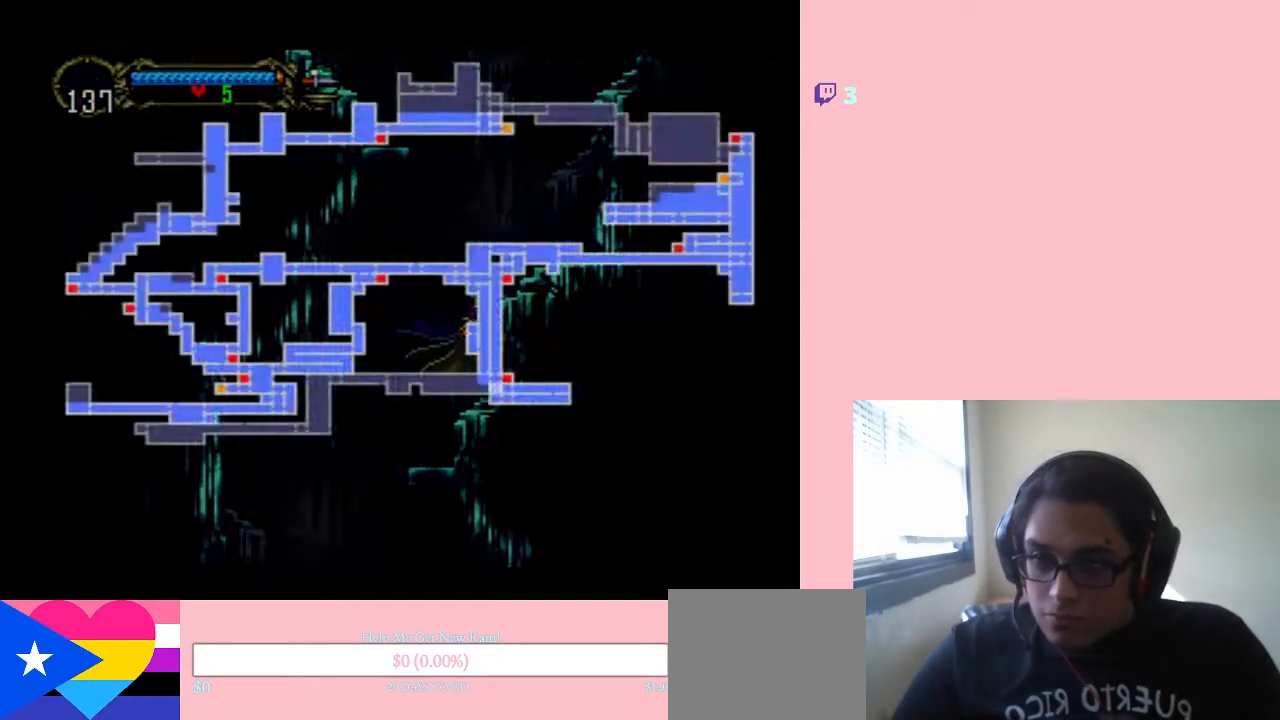
{"buttons": [], "left_stick": "center", "right_stick": "center", "events": [[67, "SELECT", "up"], [350, "SELECT", "down"], [467, "SELECT", "up"]]}
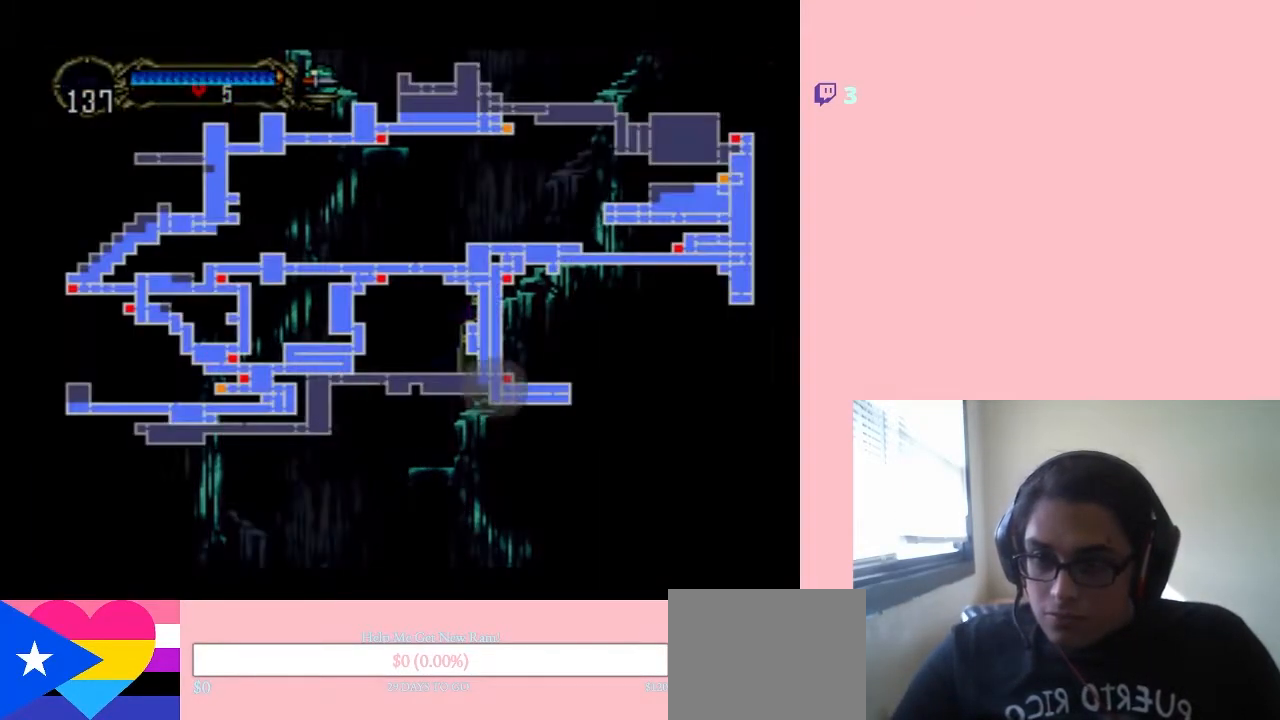
{"buttons": [], "left_stick": "center", "right_stick": "center", "events": []}
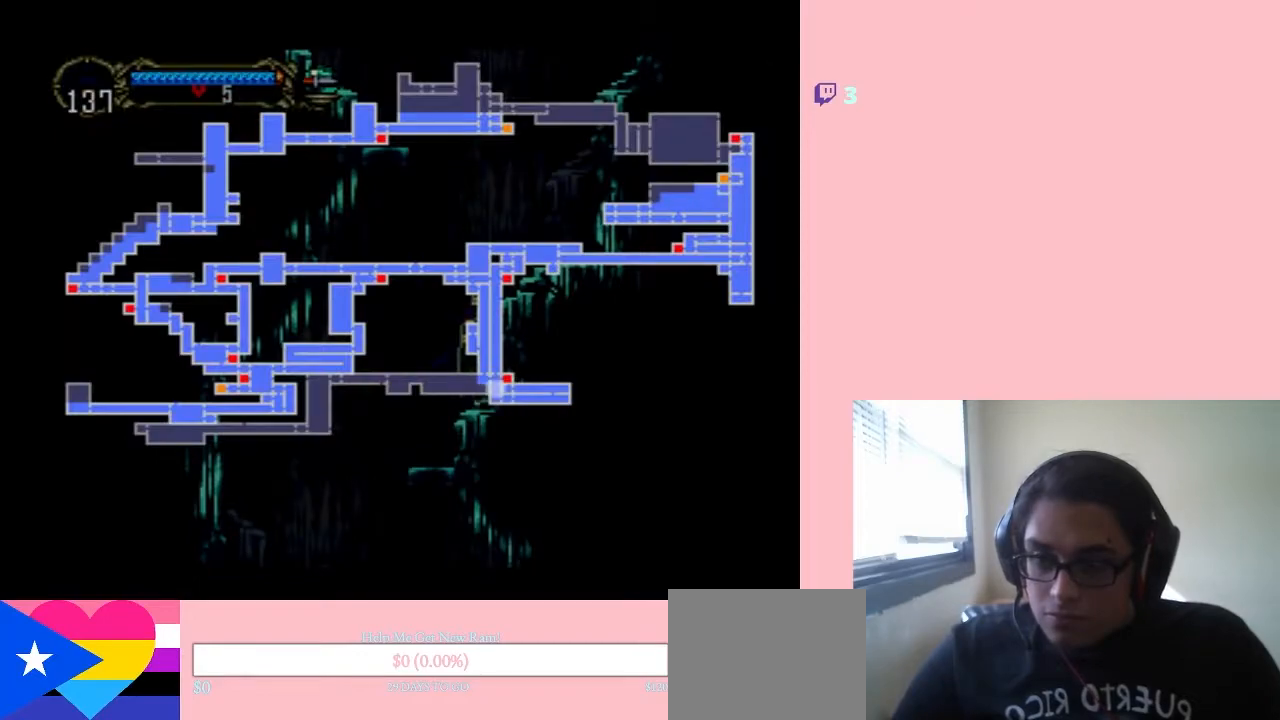
{"buttons": [], "left_stick": "center", "right_stick": "center", "events": []}
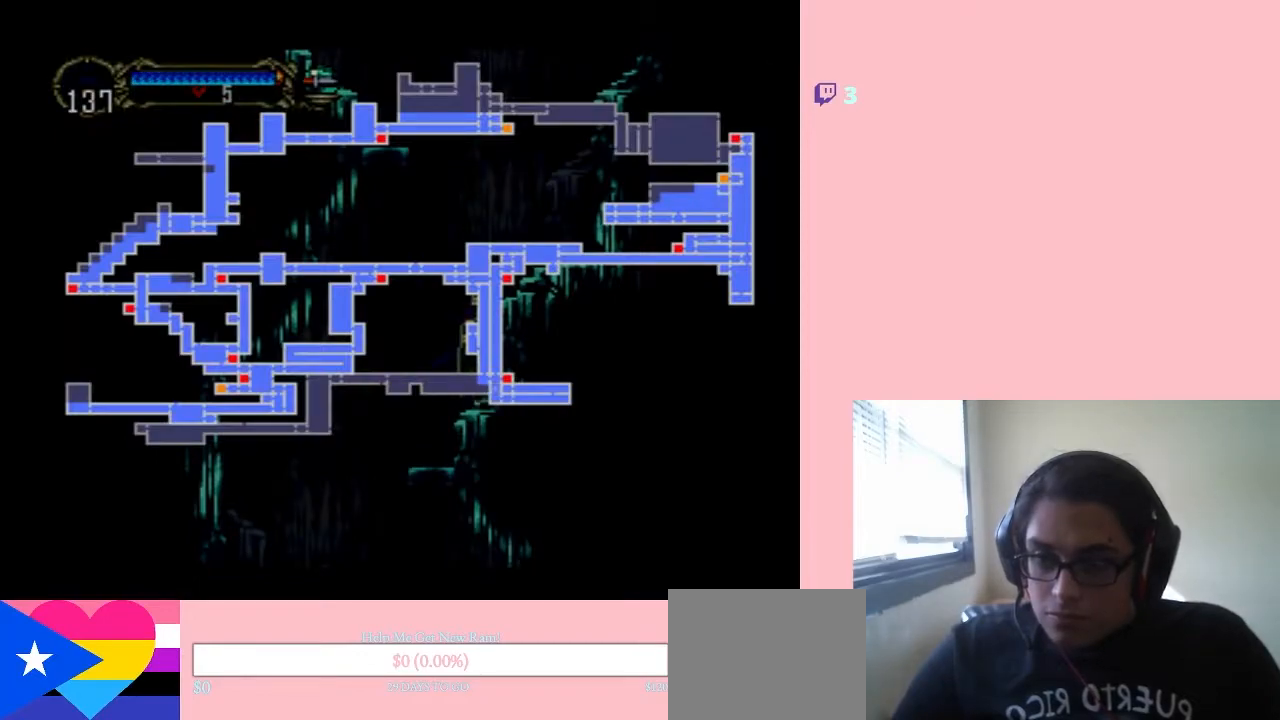
{"buttons": ["B"], "left_stick": "center", "right_stick": "center", "events": [[67, "SELECT", "down"], [200, "SELECT", "up"], [417, "B", "down"]]}
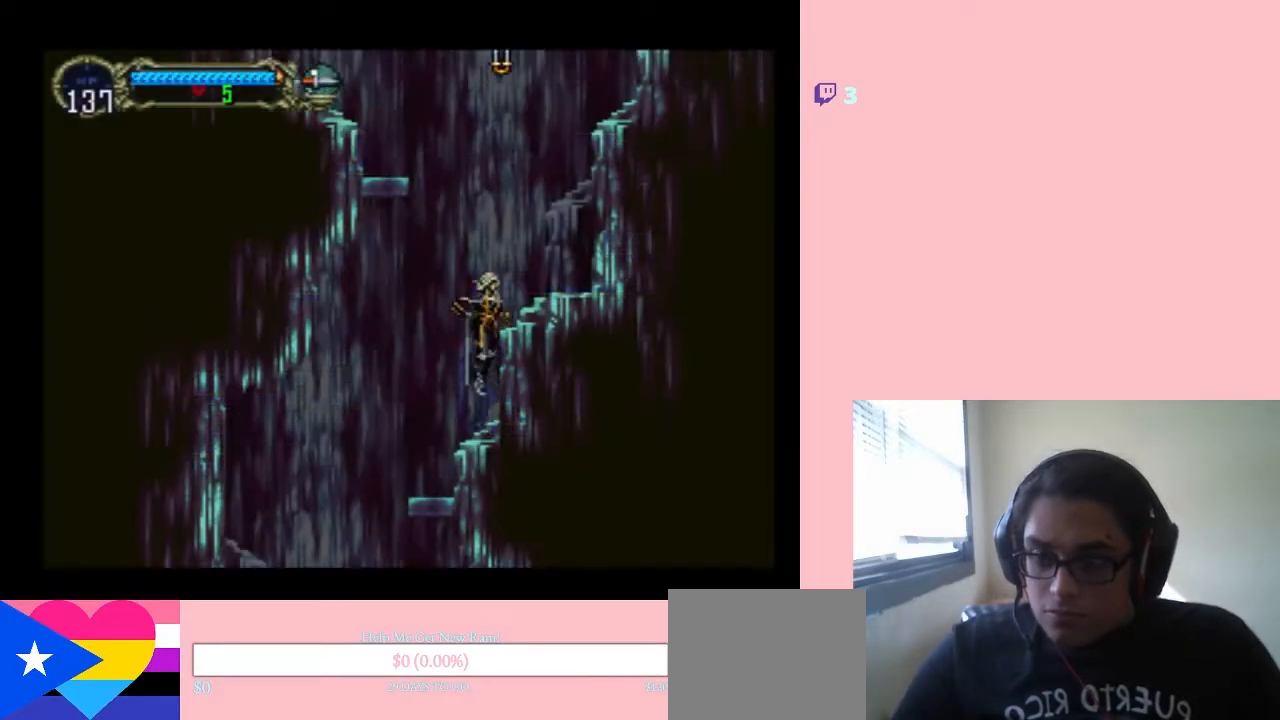
{"buttons": [], "left_stick": "center", "right_stick": "center", "events": [[133, "DPAD_RIGHT", "down"], [217, "B", "up"], [350, "DPAD_RIGHT", "up"]]}
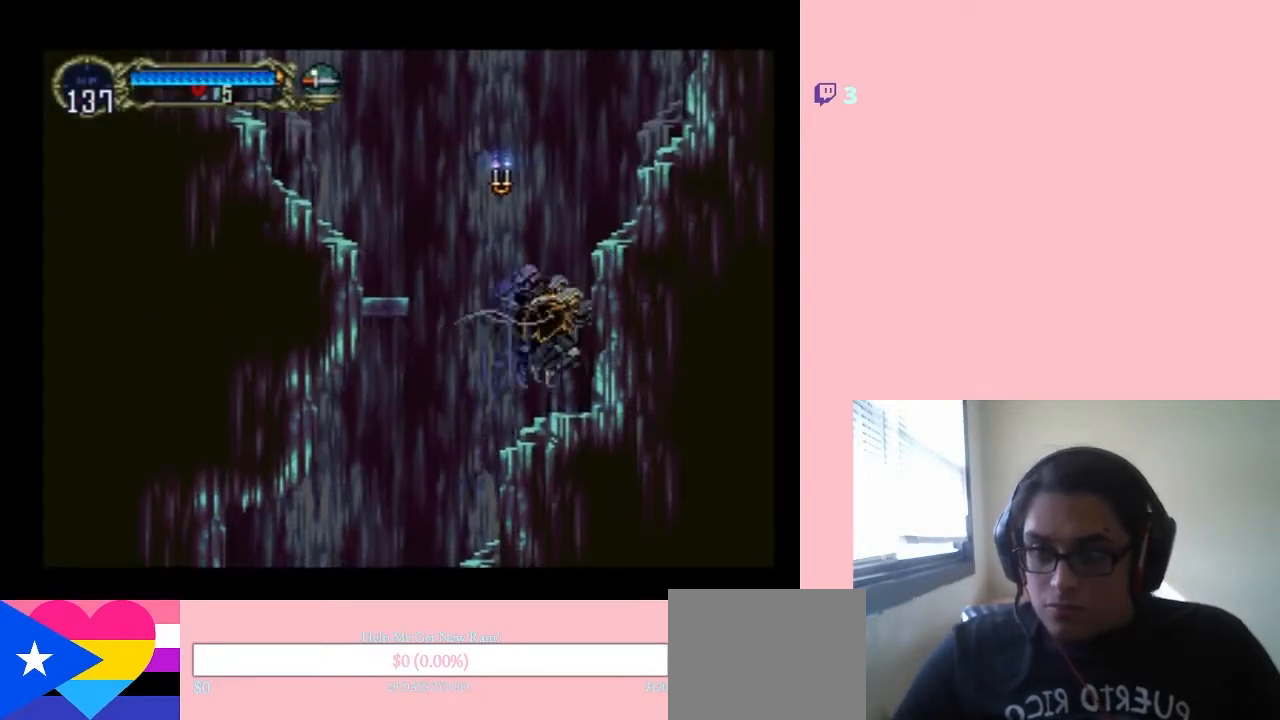
{"buttons": ["B", "Y", "DPAD_LEFT"], "left_stick": "center", "right_stick": "center", "events": [[167, "B", "down"], [417, "DPAD_LEFT", "down"], [450, "Y", "down"]]}
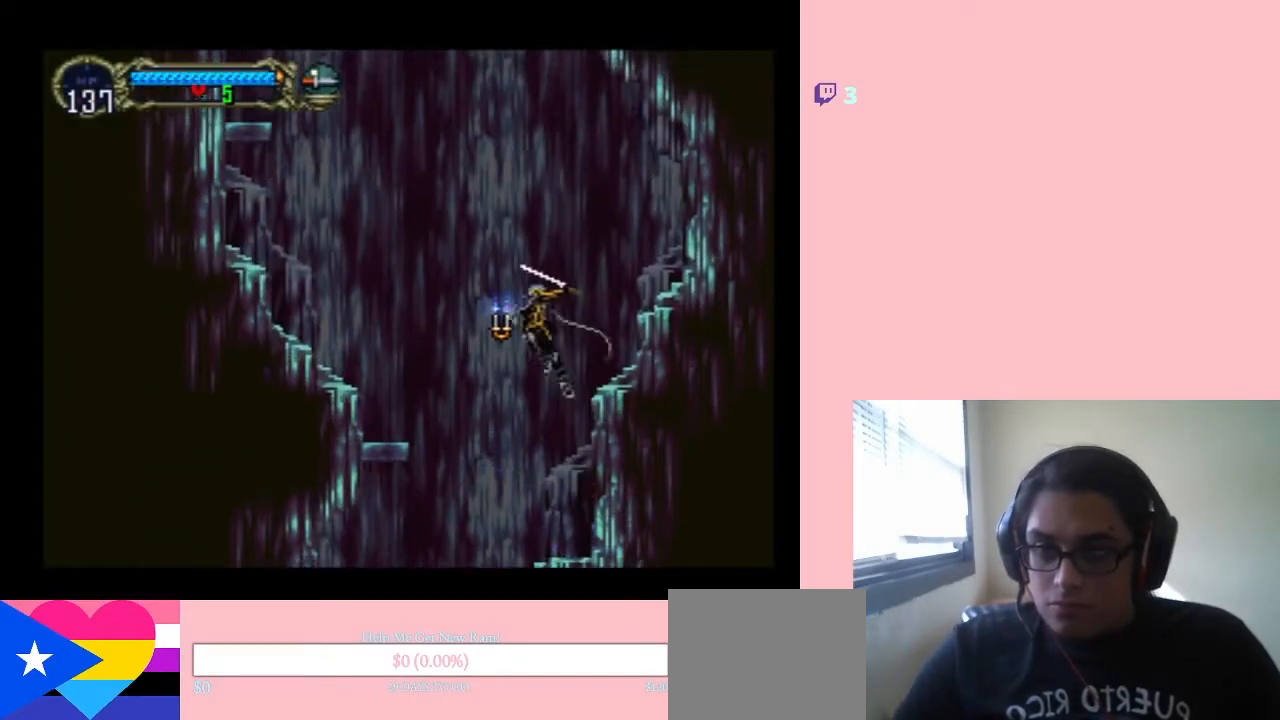
{"buttons": ["B", "DPAD_RIGHT"], "left_stick": "center", "right_stick": "center", "events": [[183, "B", "up"], [183, "Y", "up"], [367, "B", "down"], [417, "DPAD_LEFT", "up"], [483, "DPAD_RIGHT", "down"]]}
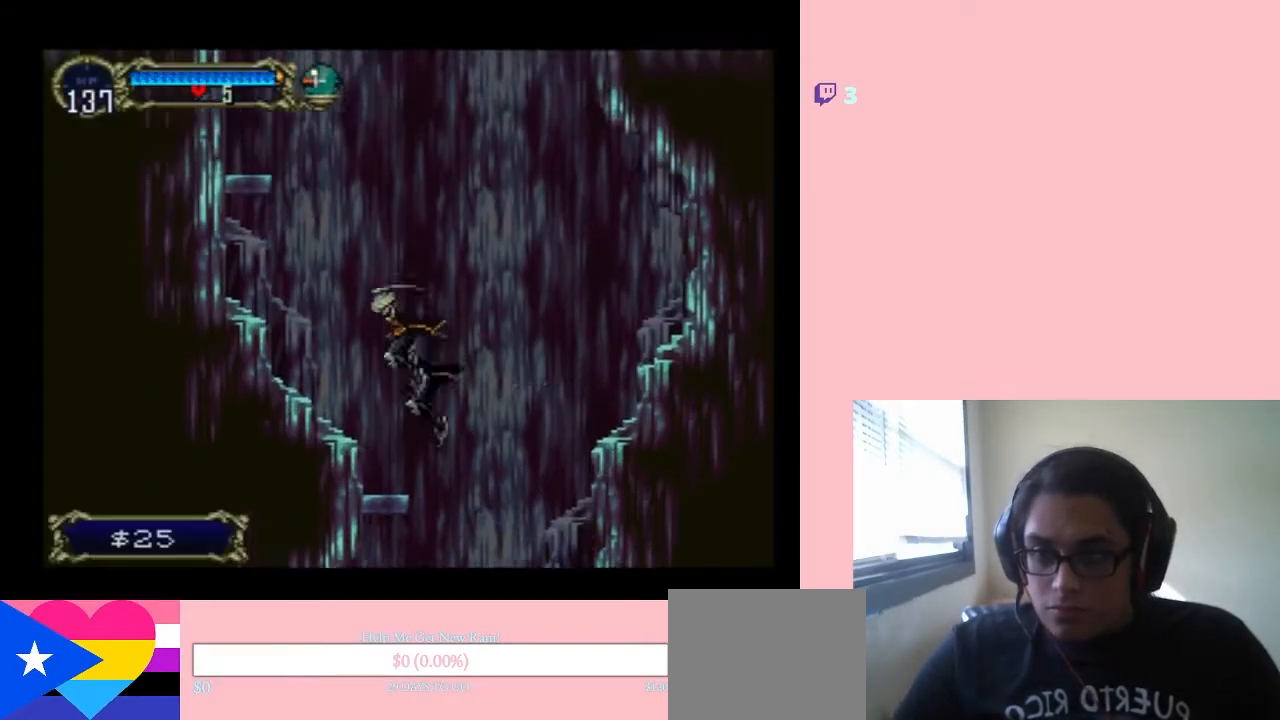
{"buttons": ["B", "Y", "DPAD_RIGHT"], "left_stick": "center", "right_stick": "center", "events": [[467, "Y", "down"]]}
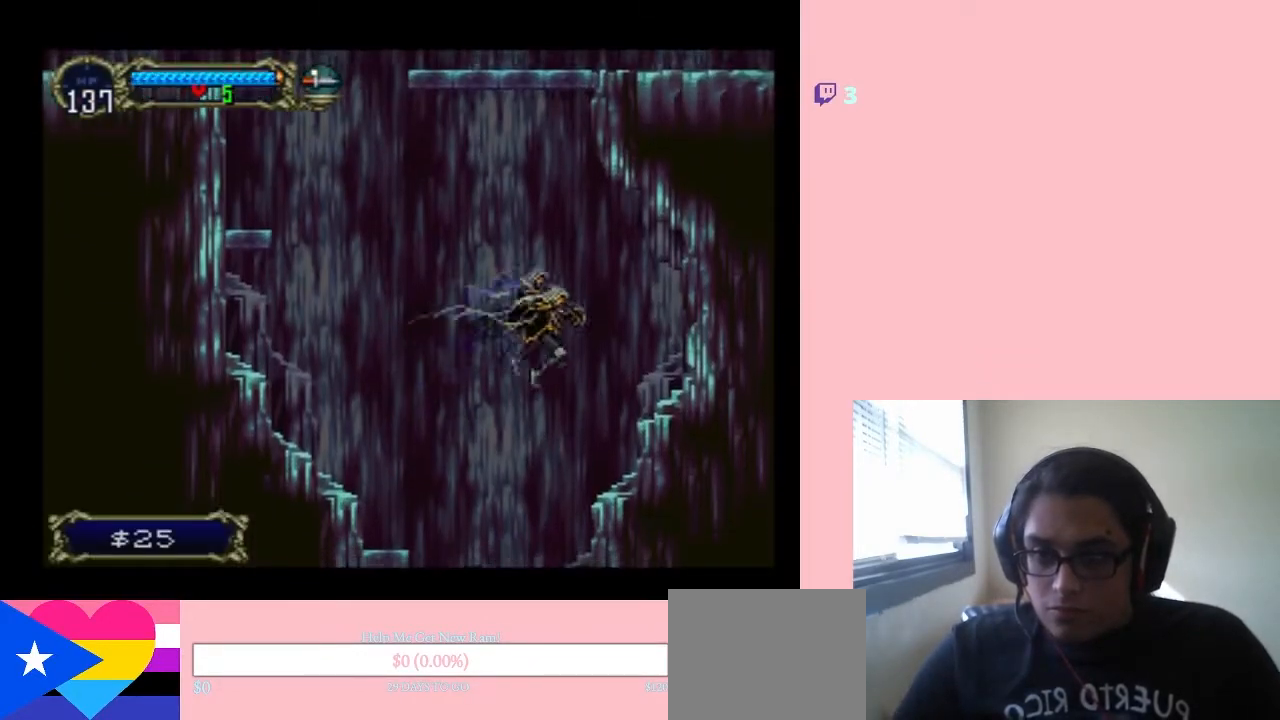
{"buttons": ["B", "DPAD_LEFT"], "left_stick": "center", "right_stick": "center", "events": [[167, "Y", "up"], [183, "DPAD_RIGHT", "up"], [200, "B", "up"], [417, "B", "down"], [417, "DPAD_LEFT", "down"]]}
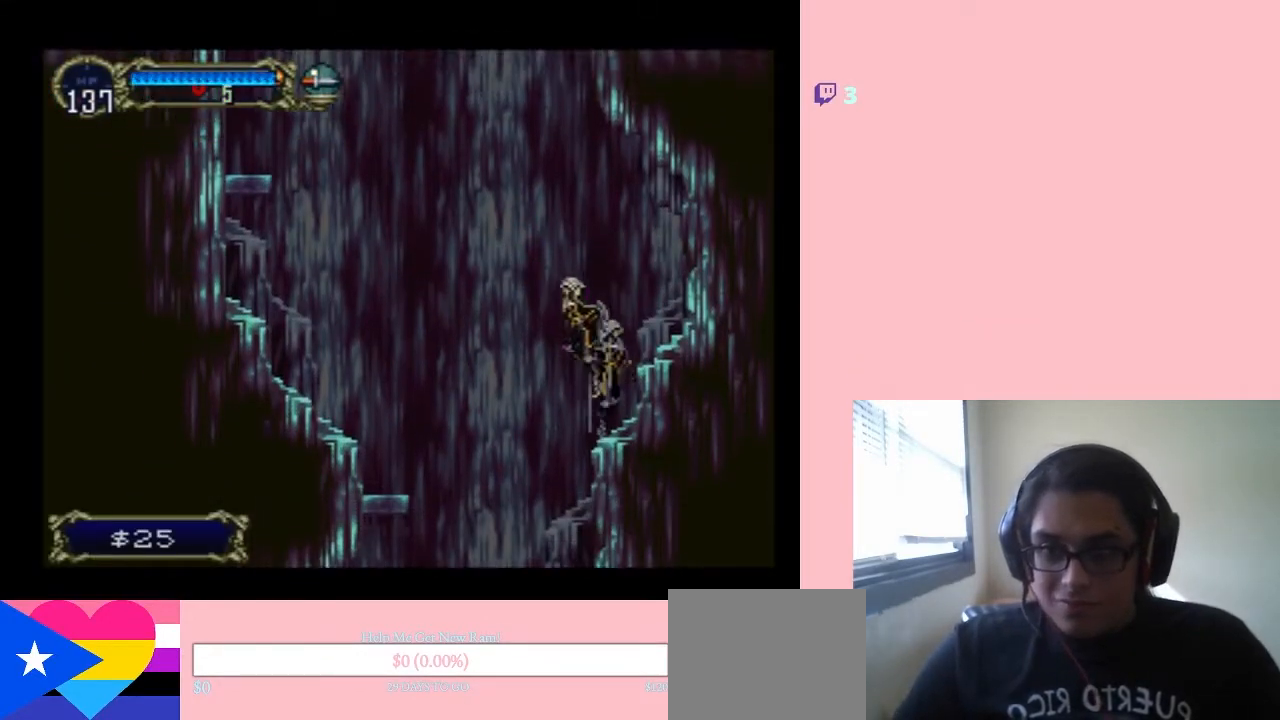
{"buttons": ["DPAD_LEFT"], "left_stick": "center", "right_stick": "center", "events": [[417, "B", "up"]]}
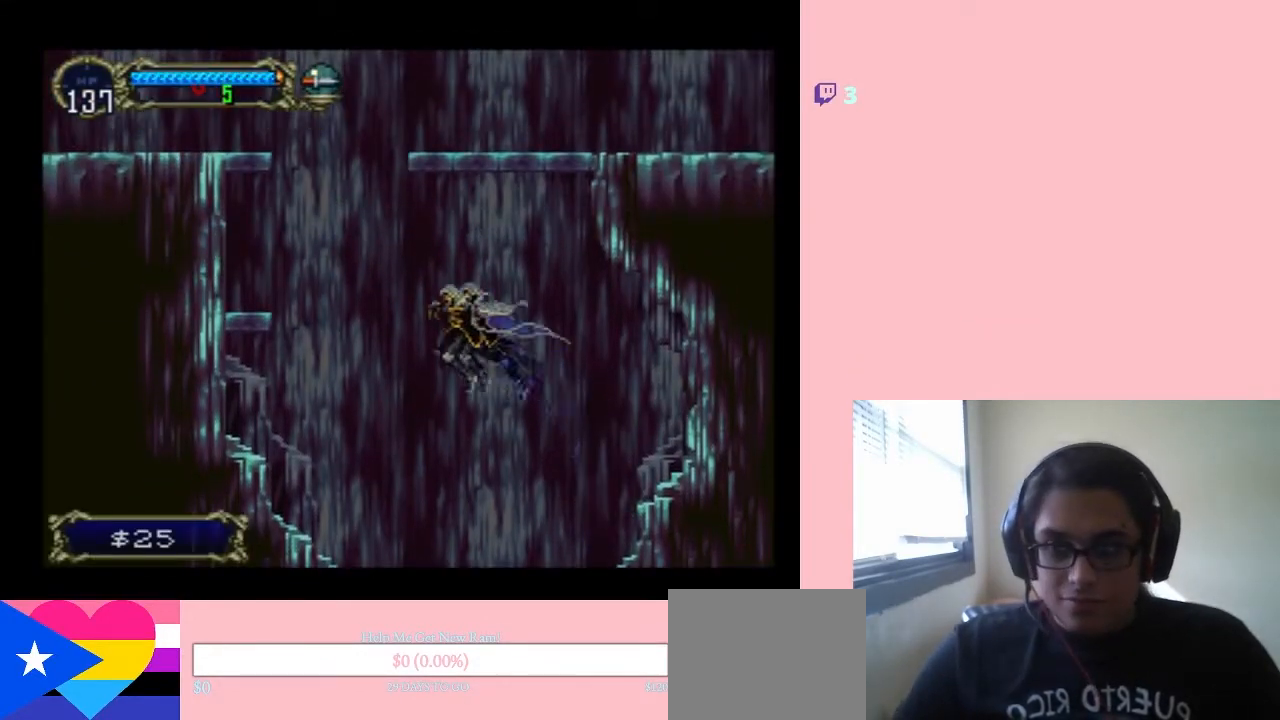
{"buttons": ["B", "DPAD_LEFT"], "left_stick": "center", "right_stick": "center", "events": [[33, "B", "down"]]}
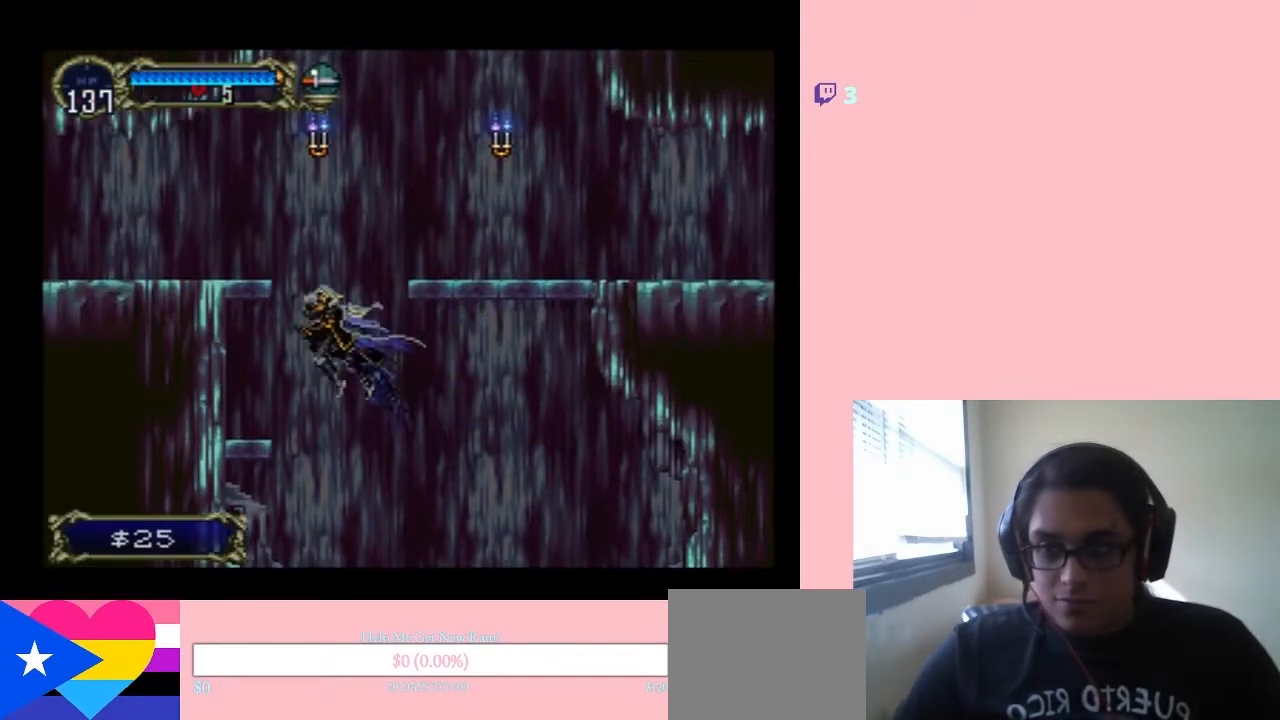
{"buttons": ["SELECT"], "left_stick": "center", "right_stick": "center", "events": [[200, "B", "up"], [383, "DPAD_LEFT", "up"], [500, "SELECT", "down"]]}
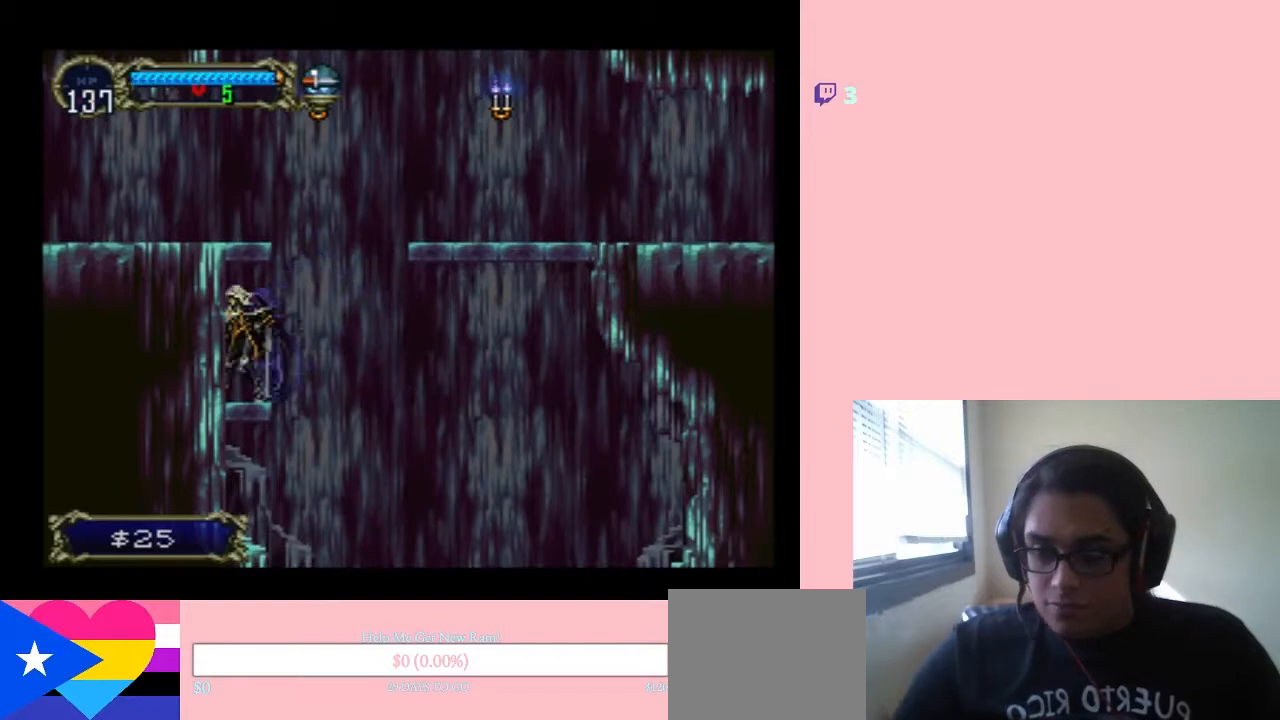
{"buttons": [], "left_stick": "center", "right_stick": "center", "events": [[217, "SELECT", "up"]]}
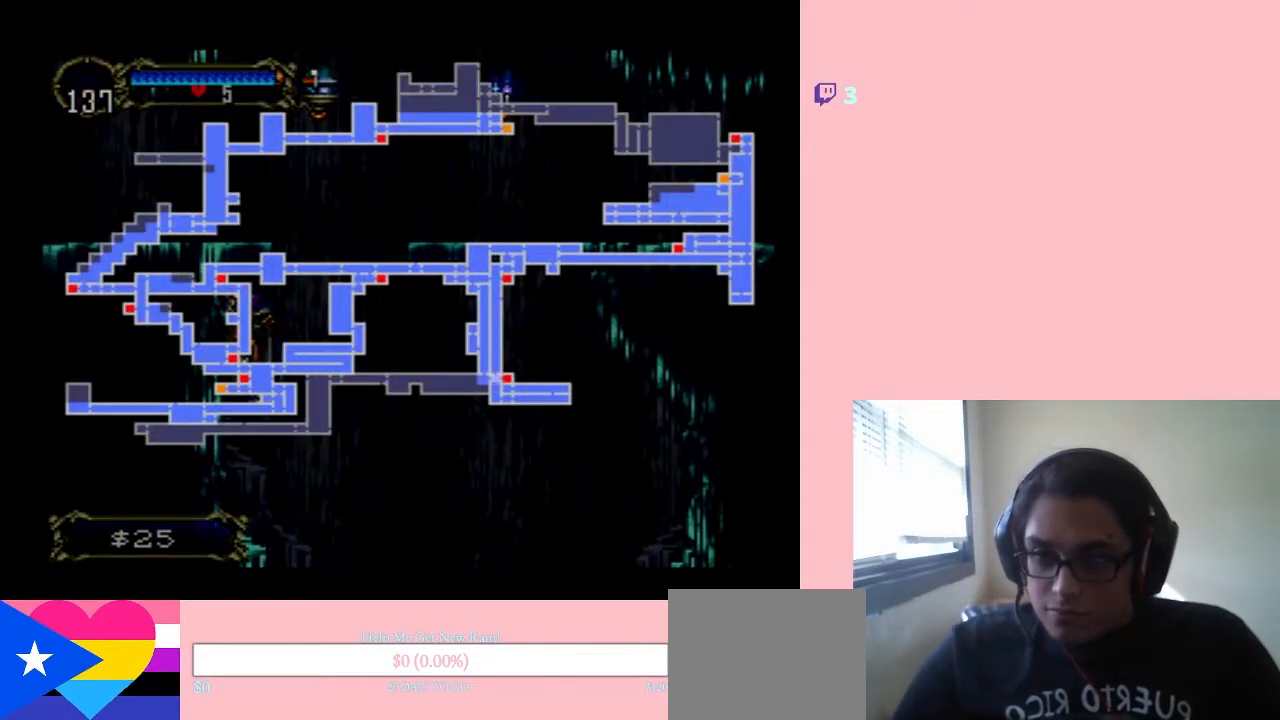
{"buttons": [], "left_stick": "center", "right_stick": "center", "events": [[417, "SELECT", "down"], [500, "SELECT", "up"]]}
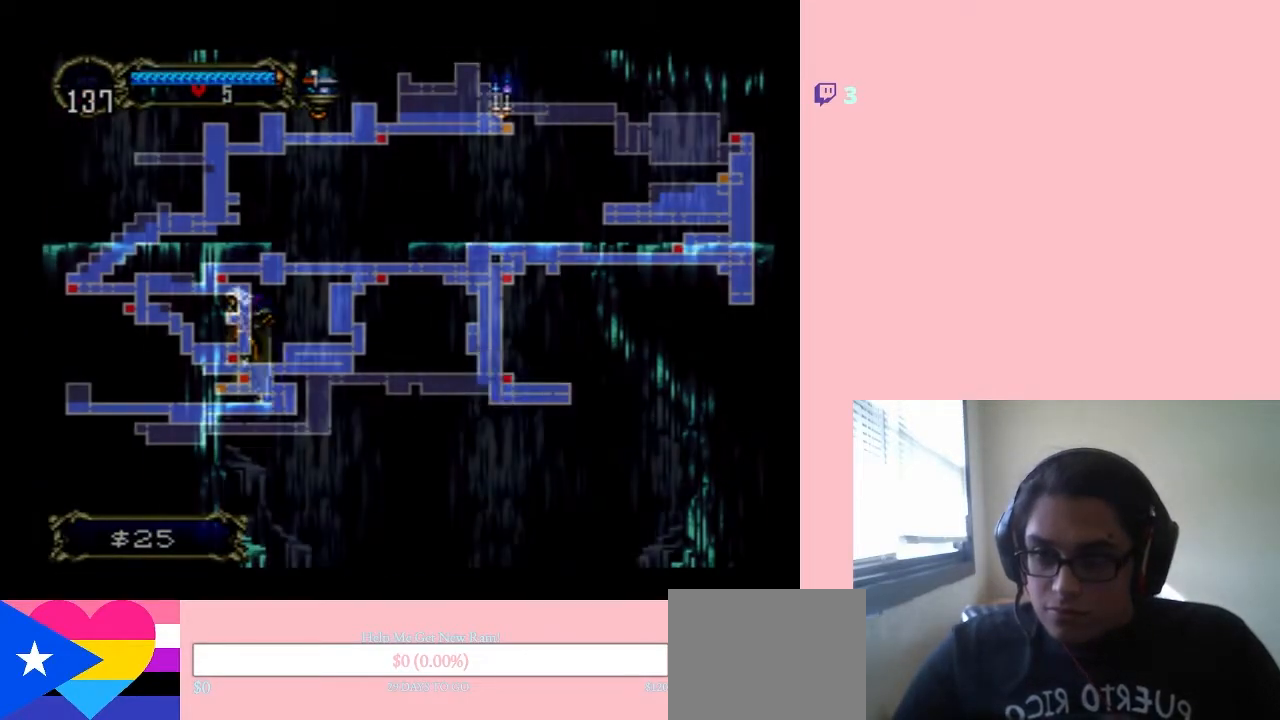
{"buttons": ["B", "DPAD_RIGHT"], "left_stick": "center", "right_stick": "center", "events": [[217, "B", "down"], [300, "DPAD_RIGHT", "down"]]}
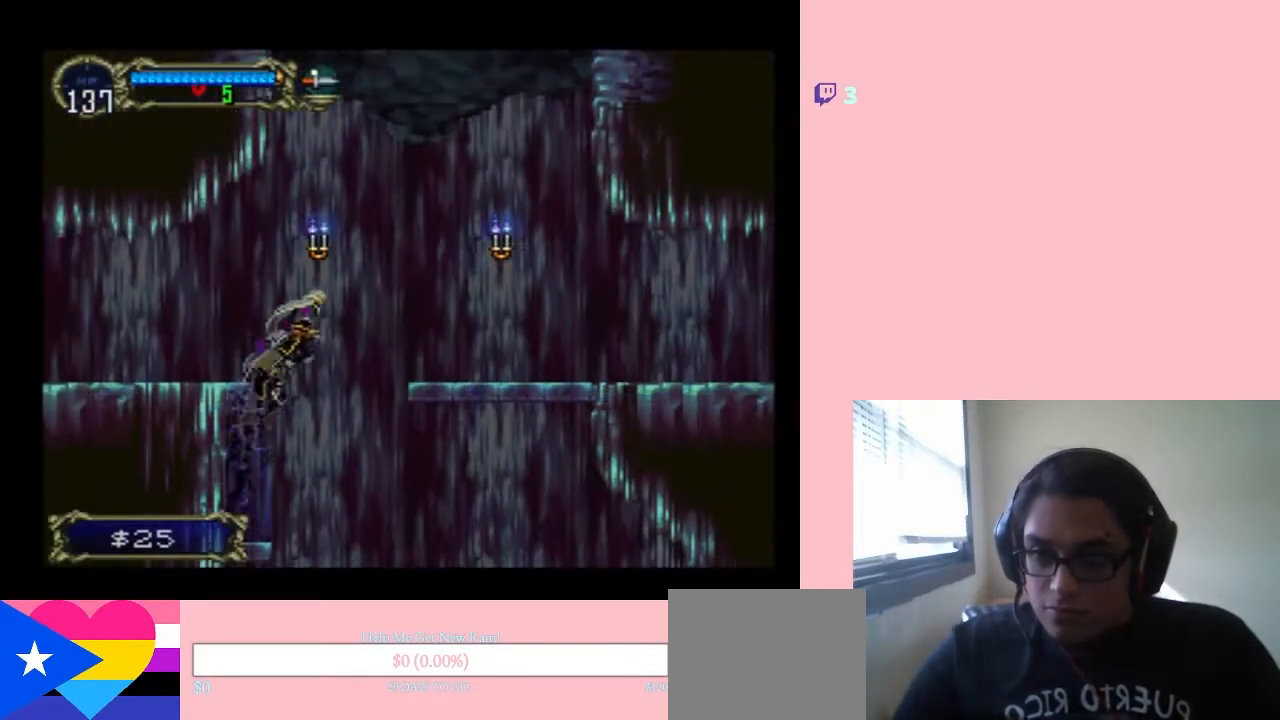
{"buttons": ["DPAD_RIGHT"], "left_stick": "center", "right_stick": "center", "events": [[383, "Y", "down"], [500, "B", "up"], [500, "Y", "up"]]}
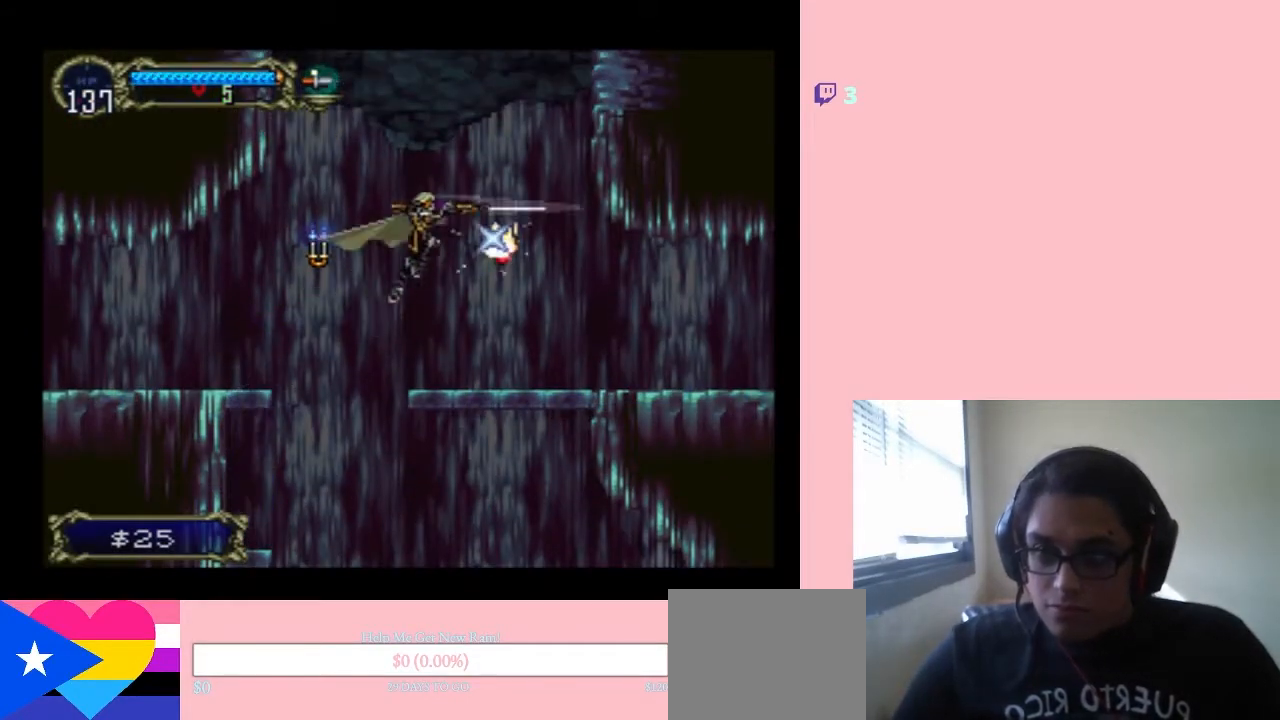
{"buttons": ["DPAD_RIGHT"], "left_stick": "center", "right_stick": "center", "events": []}
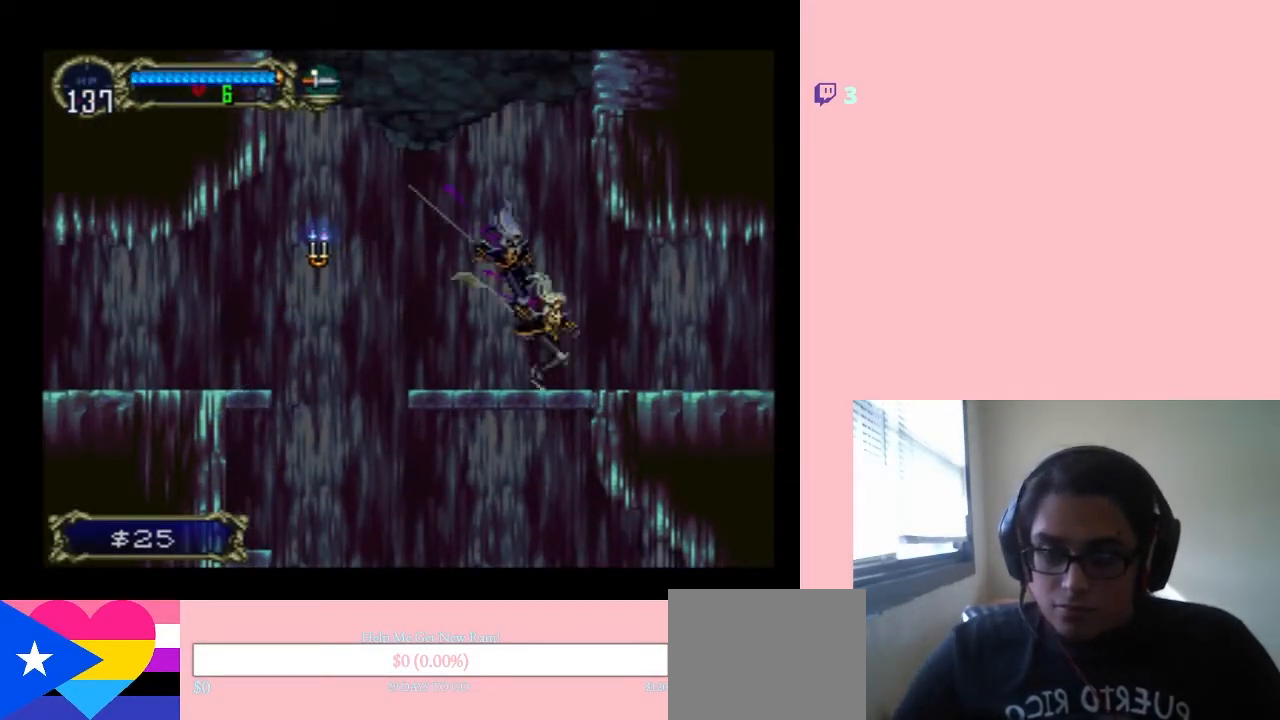
{"buttons": ["SELECT"], "left_stick": "center", "right_stick": "center", "events": [[167, "DPAD_RIGHT", "up"], [283, "DPAD_LEFT", "down"], [400, "DPAD_LEFT", "up"], [500, "SELECT", "down"]]}
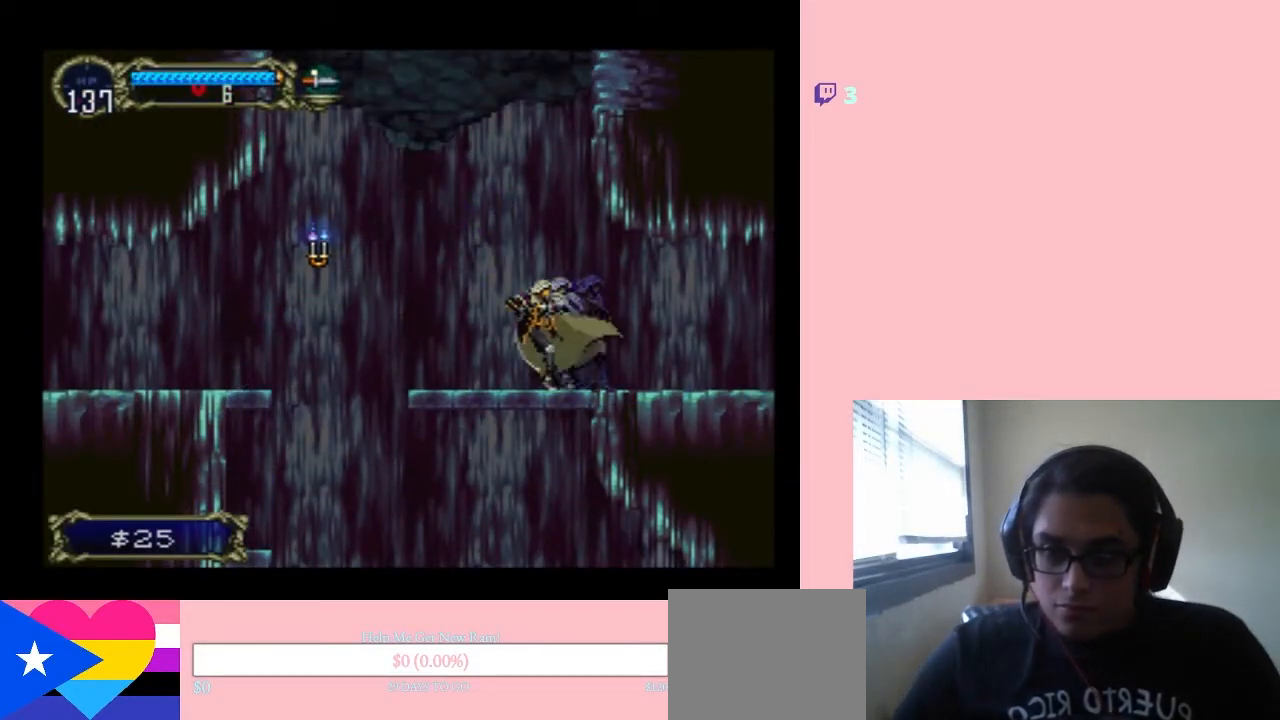
{"buttons": [], "left_stick": "center", "right_stick": "center", "events": [[183, "SELECT", "up"]]}
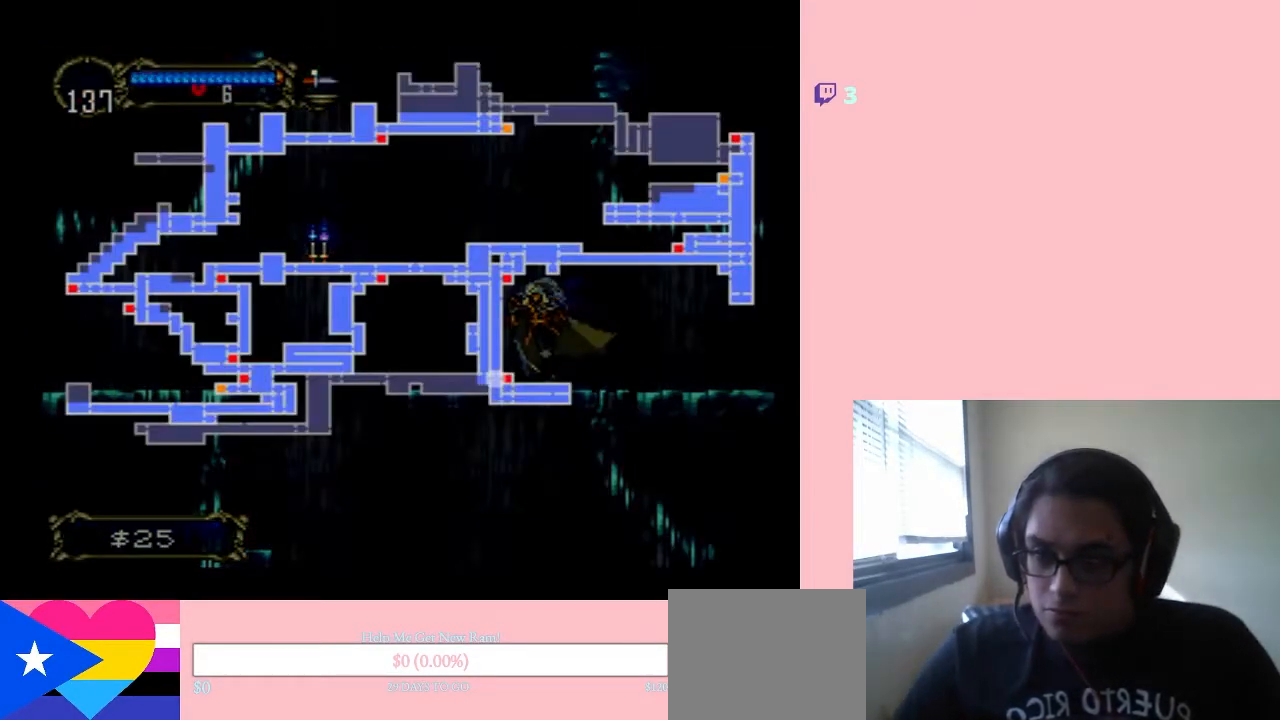
{"buttons": ["X"], "left_stick": "center", "right_stick": "center", "events": [[100, "SELECT", "down"], [217, "SELECT", "up"], [433, "X", "down"]]}
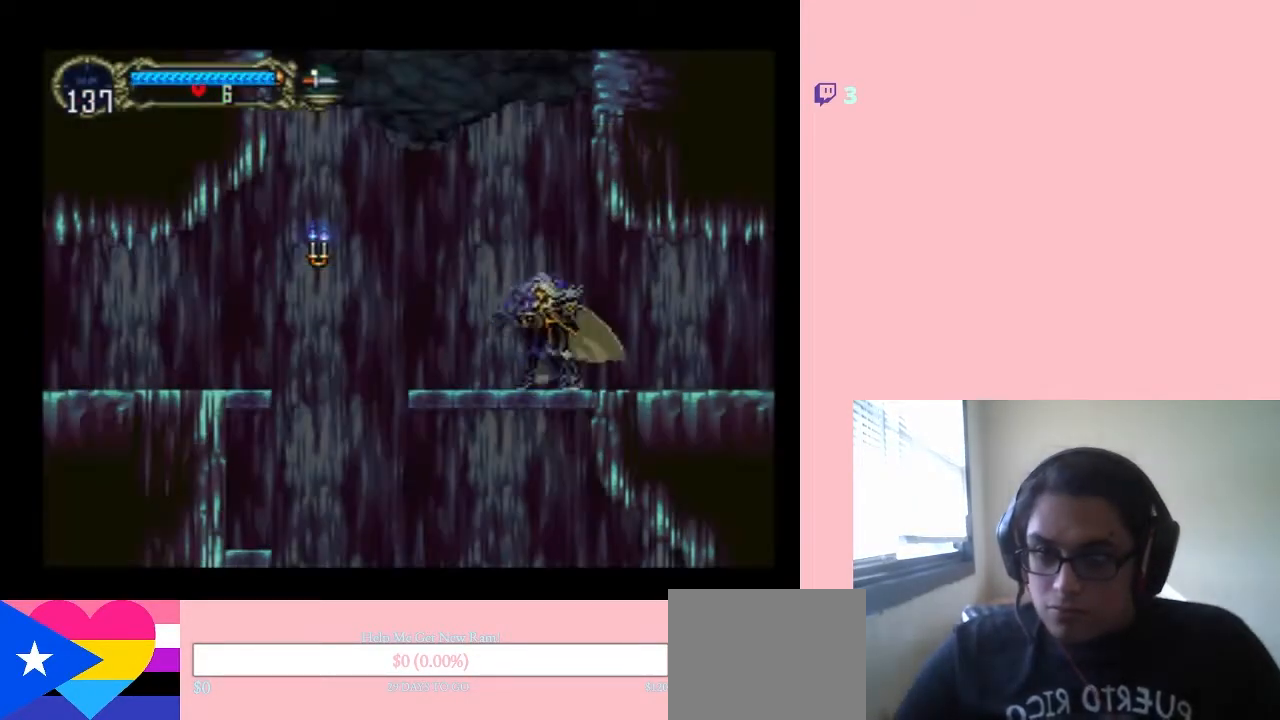
{"buttons": [], "left_stick": "center", "right_stick": "center", "events": [[67, "X", "up"], [200, "X", "down"], [317, "X", "up"], [417, "X", "down"], [500, "X", "up"]]}
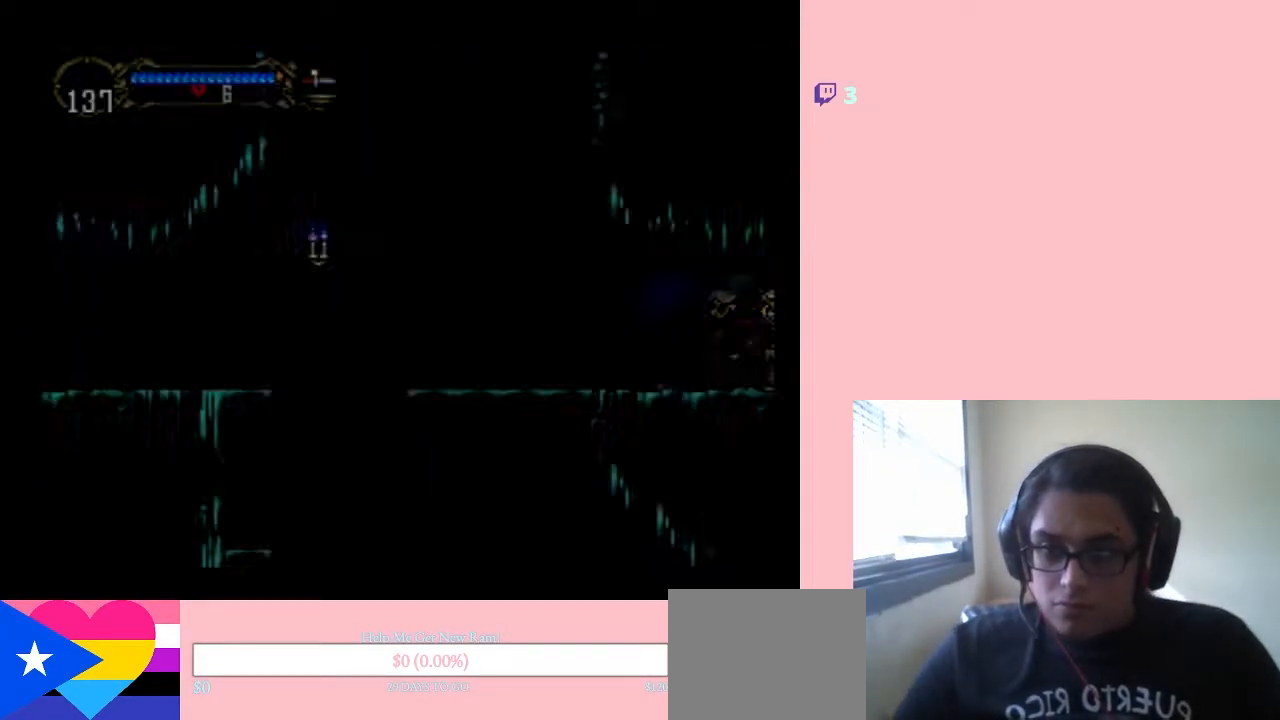
{"buttons": ["DPAD_RIGHT"], "left_stick": "center", "right_stick": "center", "events": [[467, "DPAD_RIGHT", "down"]]}
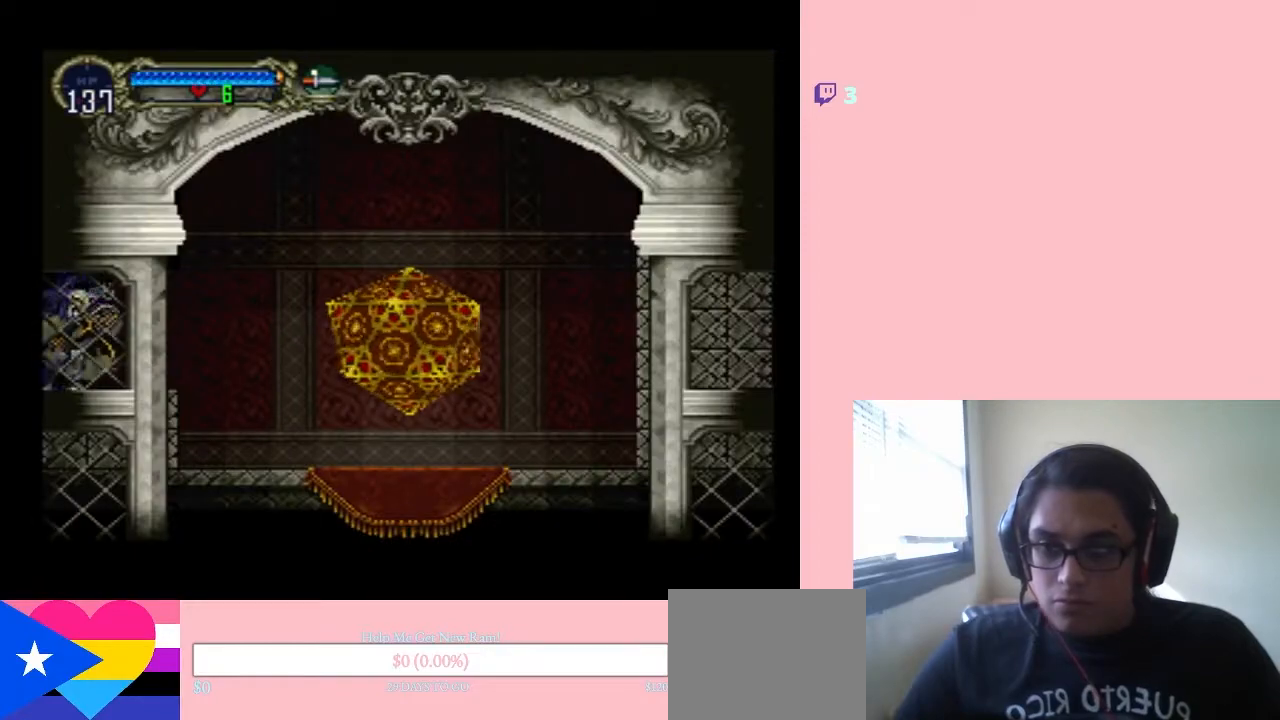
{"buttons": ["DPAD_RIGHT"], "left_stick": "center", "right_stick": "center", "events": []}
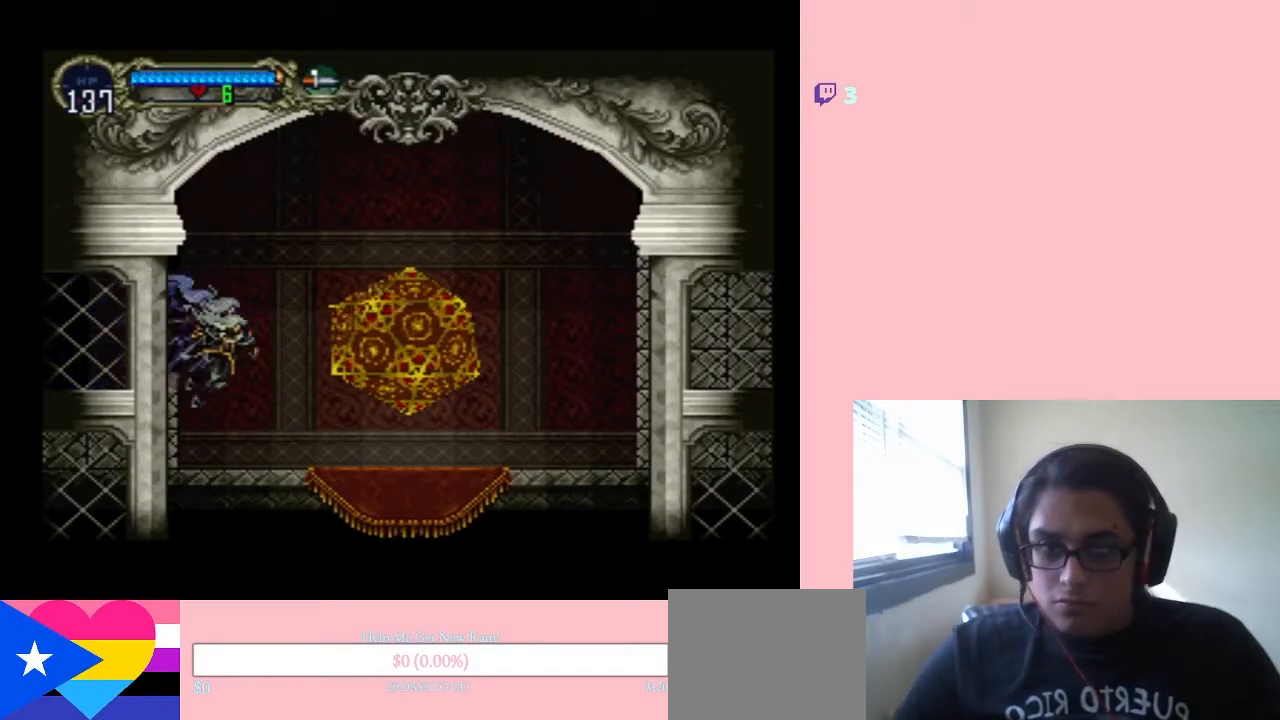
{"buttons": ["DPAD_RIGHT"], "left_stick": "center", "right_stick": "center", "events": []}
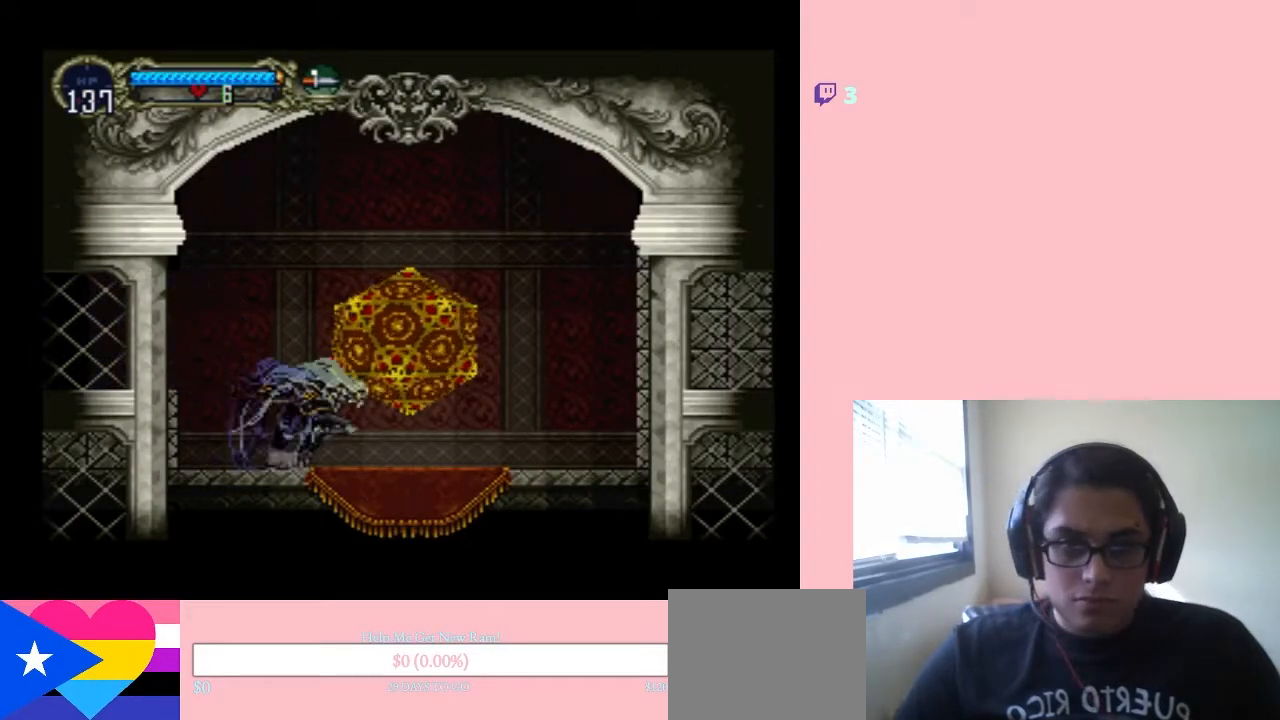
{"buttons": [], "left_stick": "center", "right_stick": "center", "events": [[17, "DPAD_RIGHT", "up"], [50, "DPAD_UP", "down"], [267, "DPAD_UP", "up"]]}
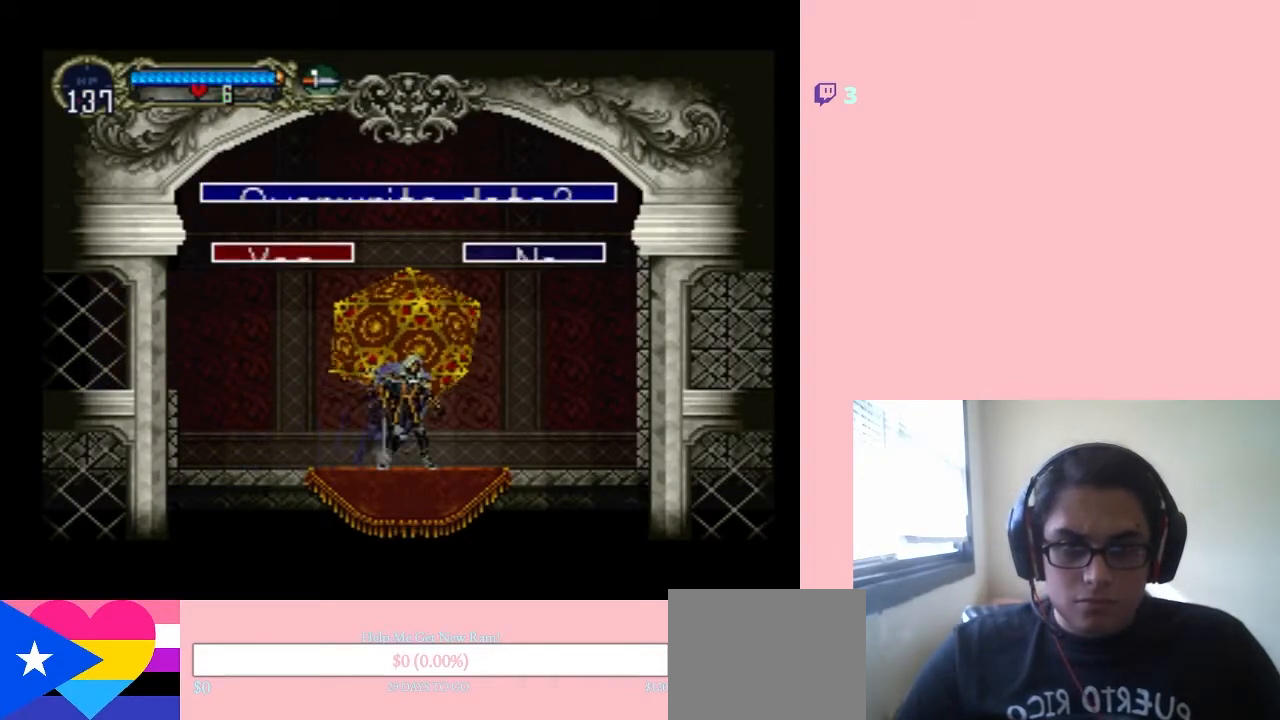
{"buttons": ["B"], "left_stick": "center", "right_stick": "center", "events": [[450, "B", "down"]]}
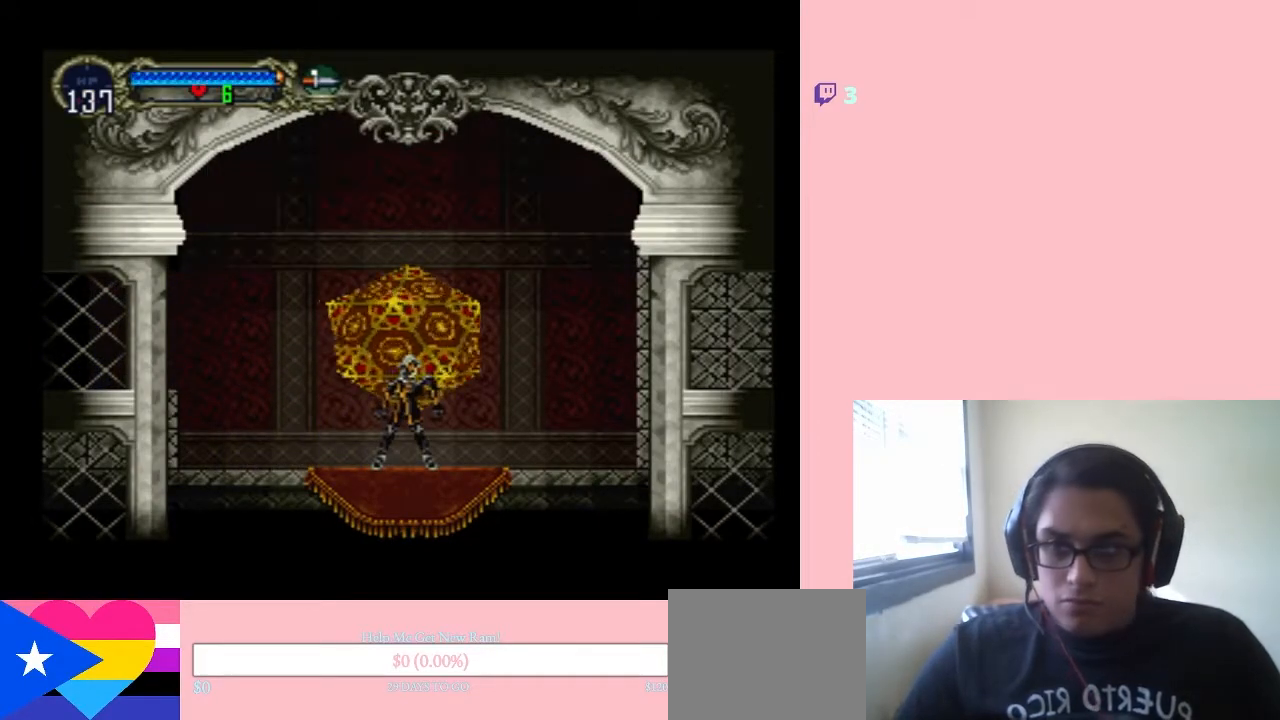
{"buttons": [], "left_stick": "center", "right_stick": "center", "events": [[17, "B", "up"]]}